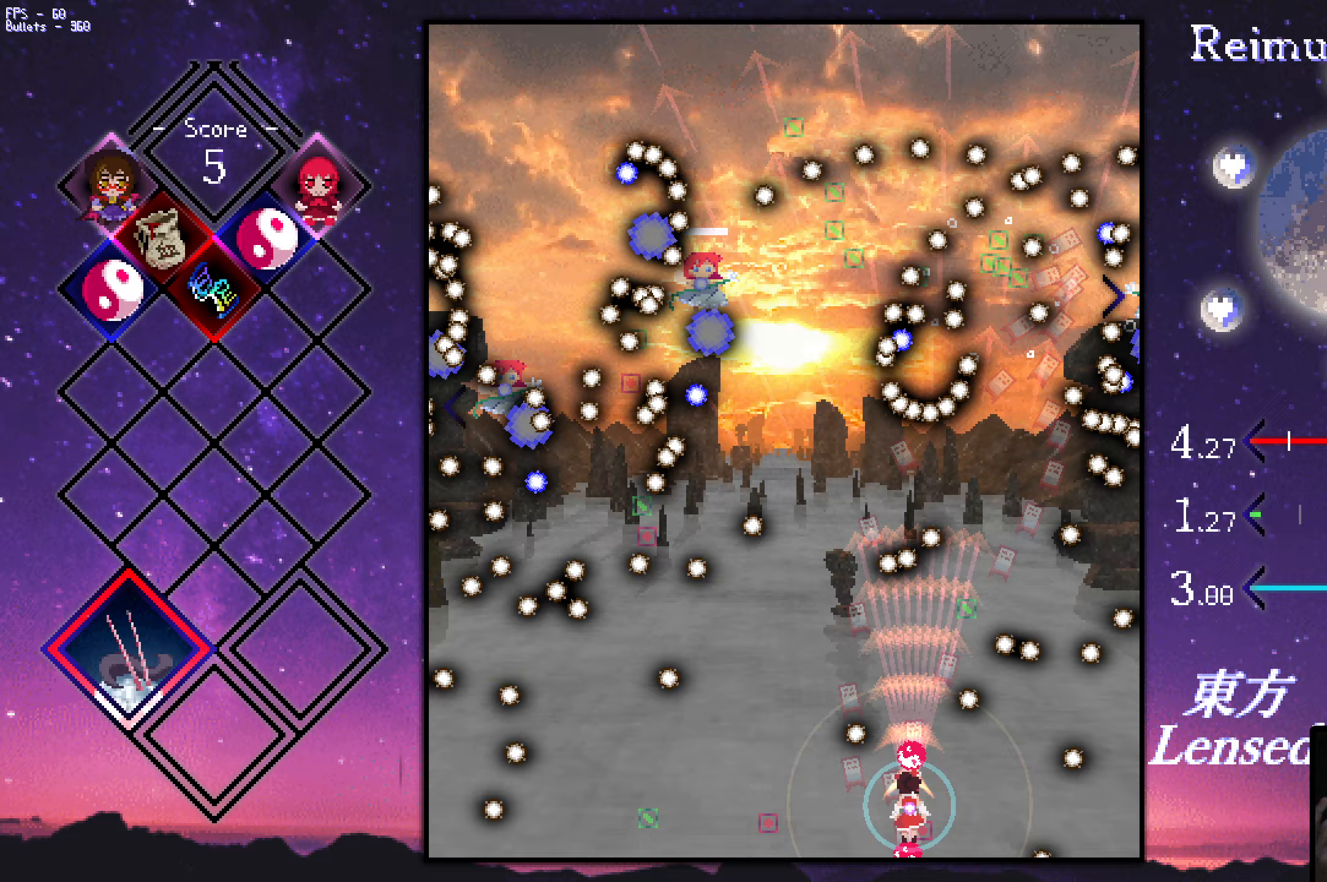
Gameplay with keyboard; each line is a JSON object with the keys held at the frame after it (dt_ms = milliseconds from this image to that frame). "events" lists presses ("down") and releases ("up") of "a", "c", "ctrl", "d", "down", "f", "left", "right", "s", "shift", "space", "up", "v", "x" and "z" between this image and that frame as [ms after this image, input, new state], when the widget could be followed in between. No other keys are recorded. Mouse input is not recorded.
{"dt_ms": 133, "keys": ["right", "shift", "z"], "events": [[17, "down", "up"], [117, "right", "down"]]}
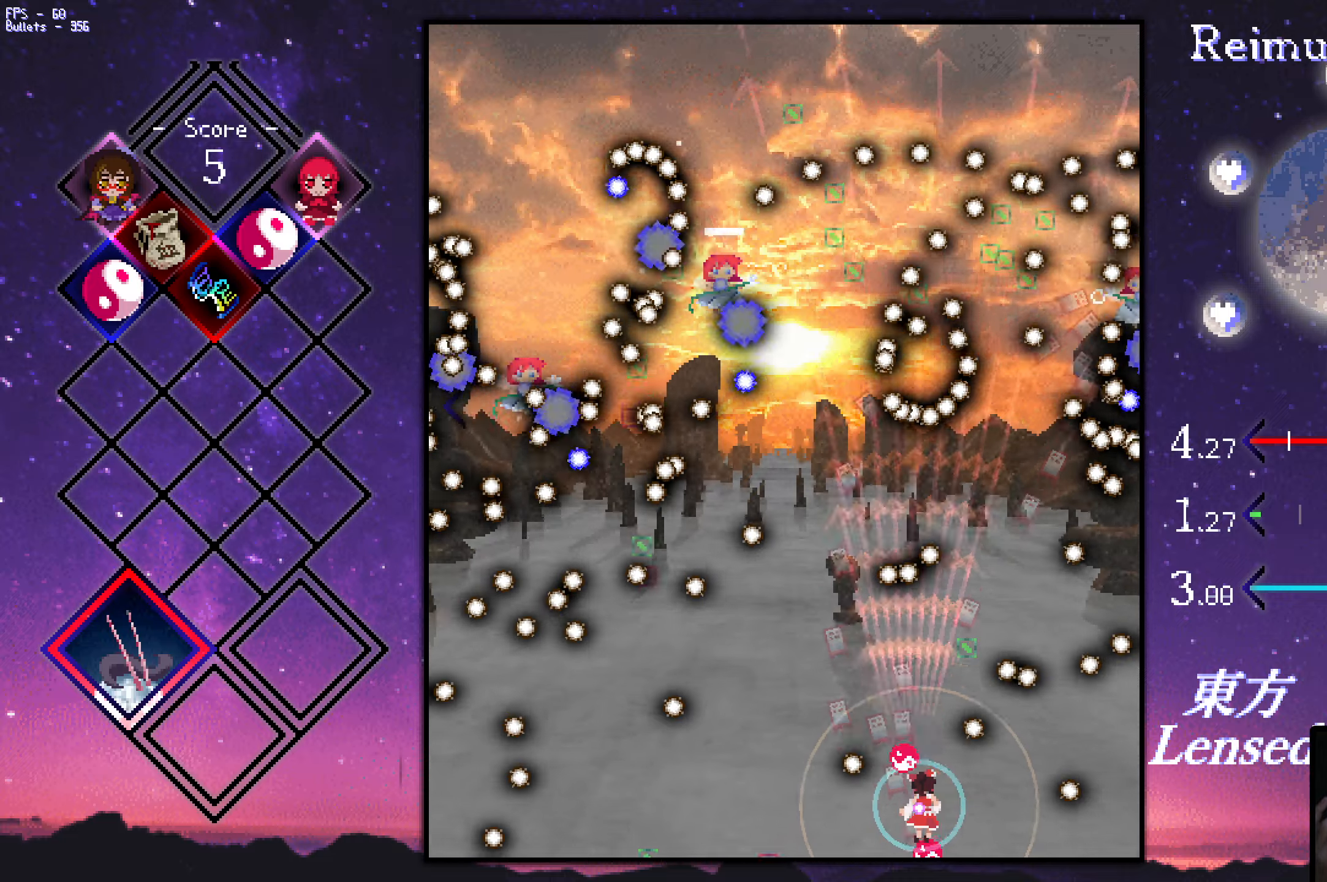
{"dt_ms": 500, "keys": ["shift", "z"], "events": [[117, "up", "down"], [217, "right", "up"], [217, "up", "up"]]}
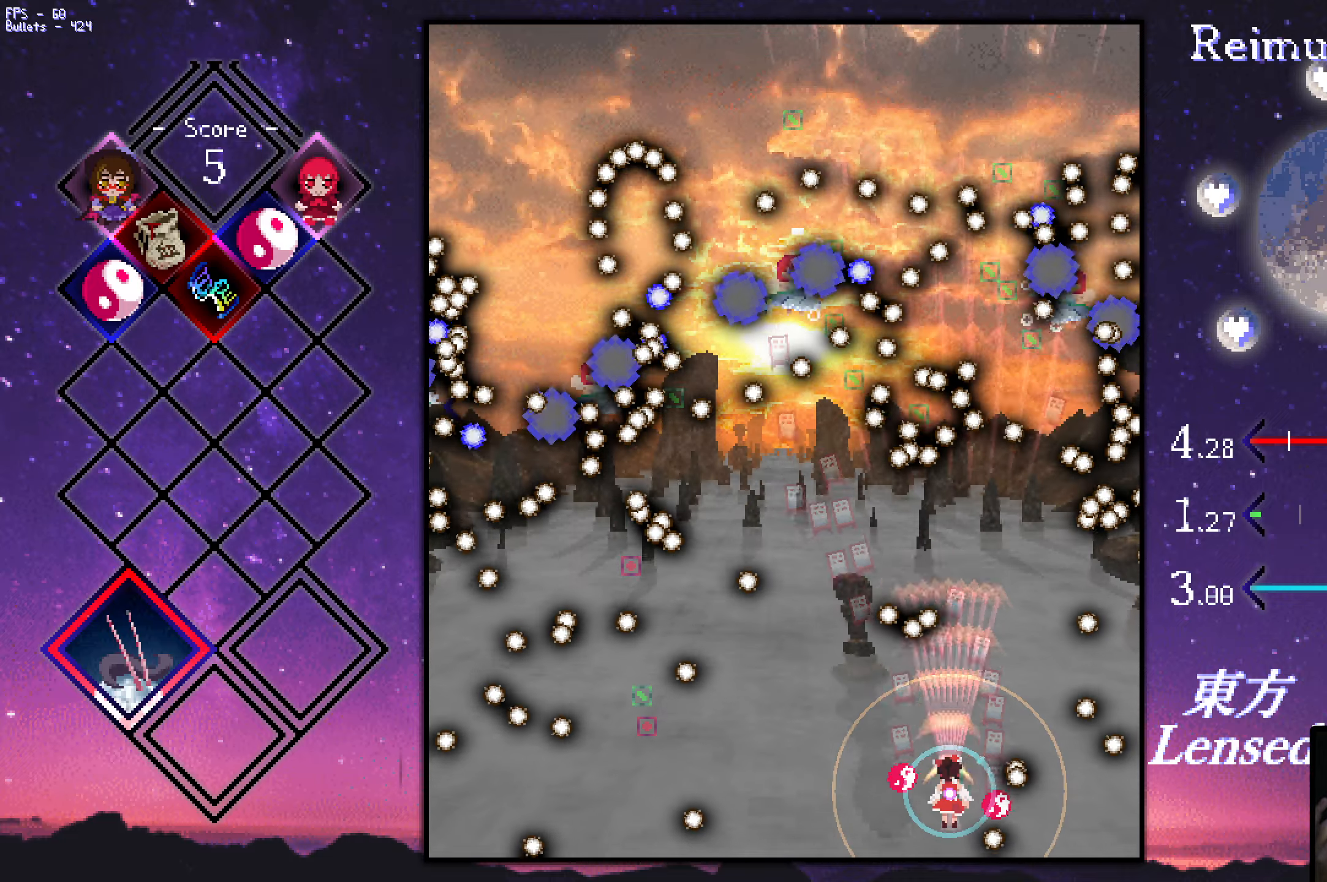
{"dt_ms": 500, "keys": ["right", "shift", "up", "z"], "events": [[284, "right", "down"], [334, "up", "down"], [384, "right", "up"], [384, "up", "up"], [434, "right", "down"], [434, "up", "down"]]}
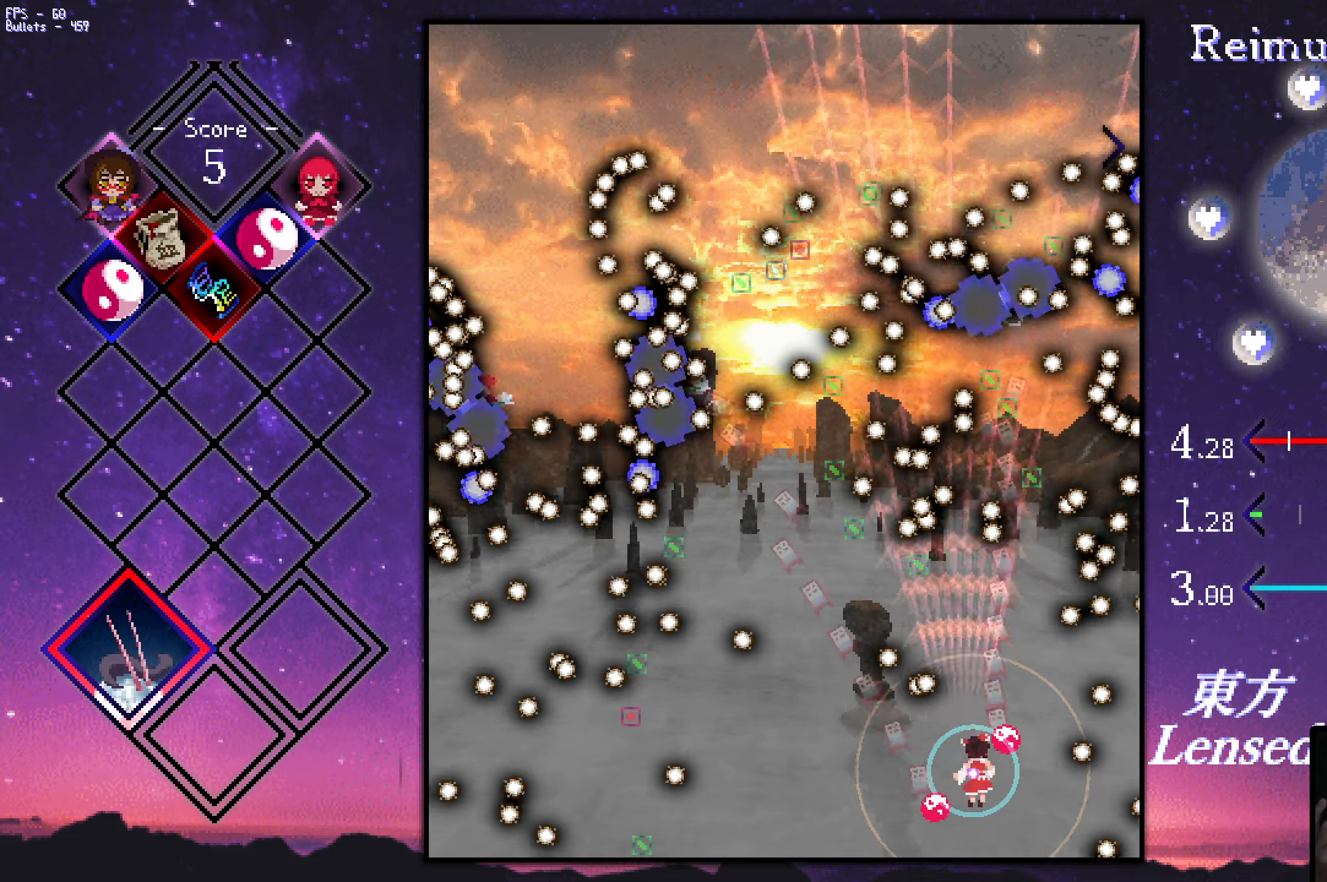
{"dt_ms": 500, "keys": ["left", "shift", "z"], "events": [[34, "right", "up"], [84, "right", "down"], [167, "right", "up"], [317, "left", "down"], [367, "up", "up"], [417, "left", "up"], [500, "left", "down"]]}
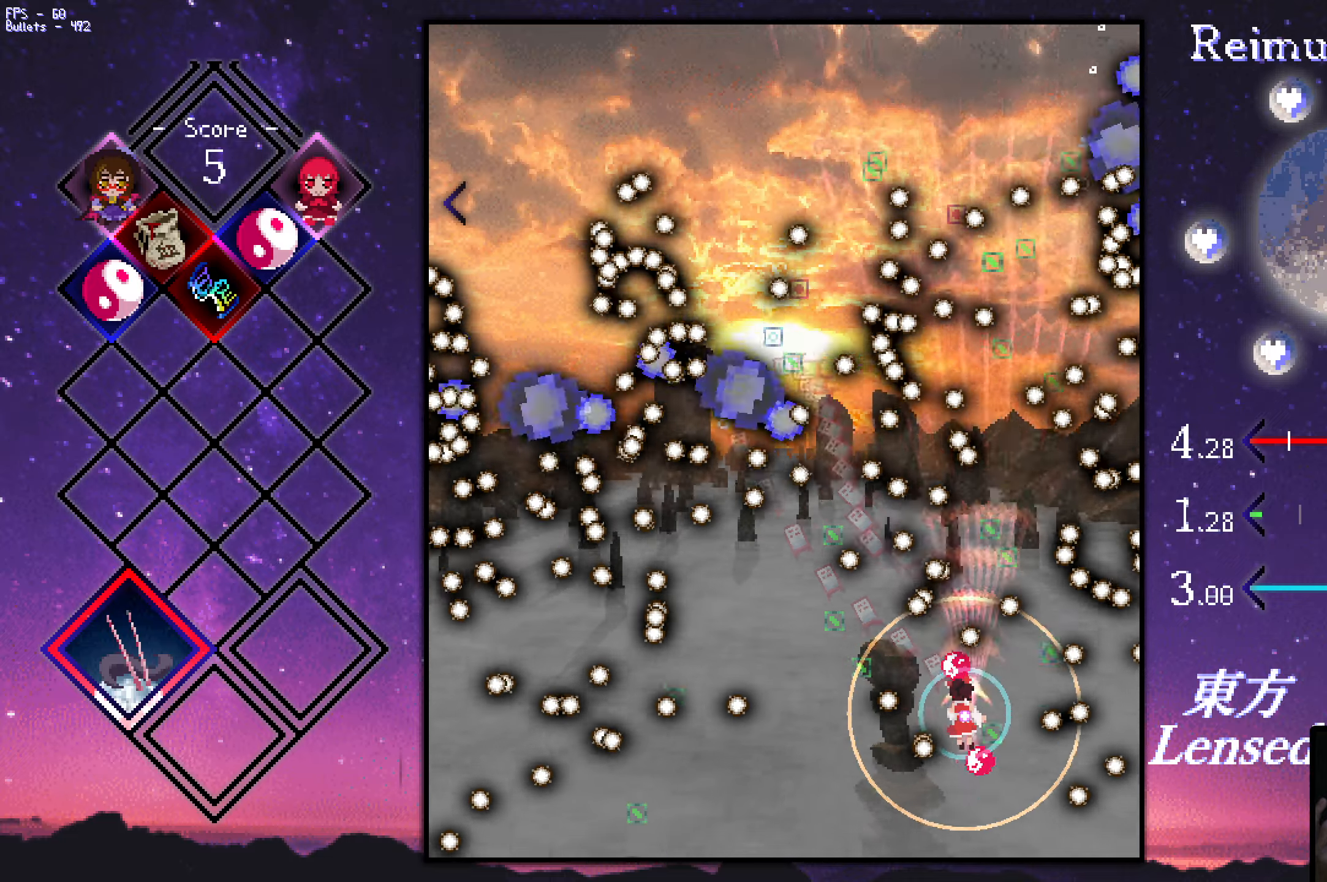
{"dt_ms": 500, "keys": ["shift", "up", "z"], "events": [[100, "down", "down"], [100, "left", "up"], [100, "right", "down"], [300, "down", "up"], [334, "right", "up"], [384, "up", "down"]]}
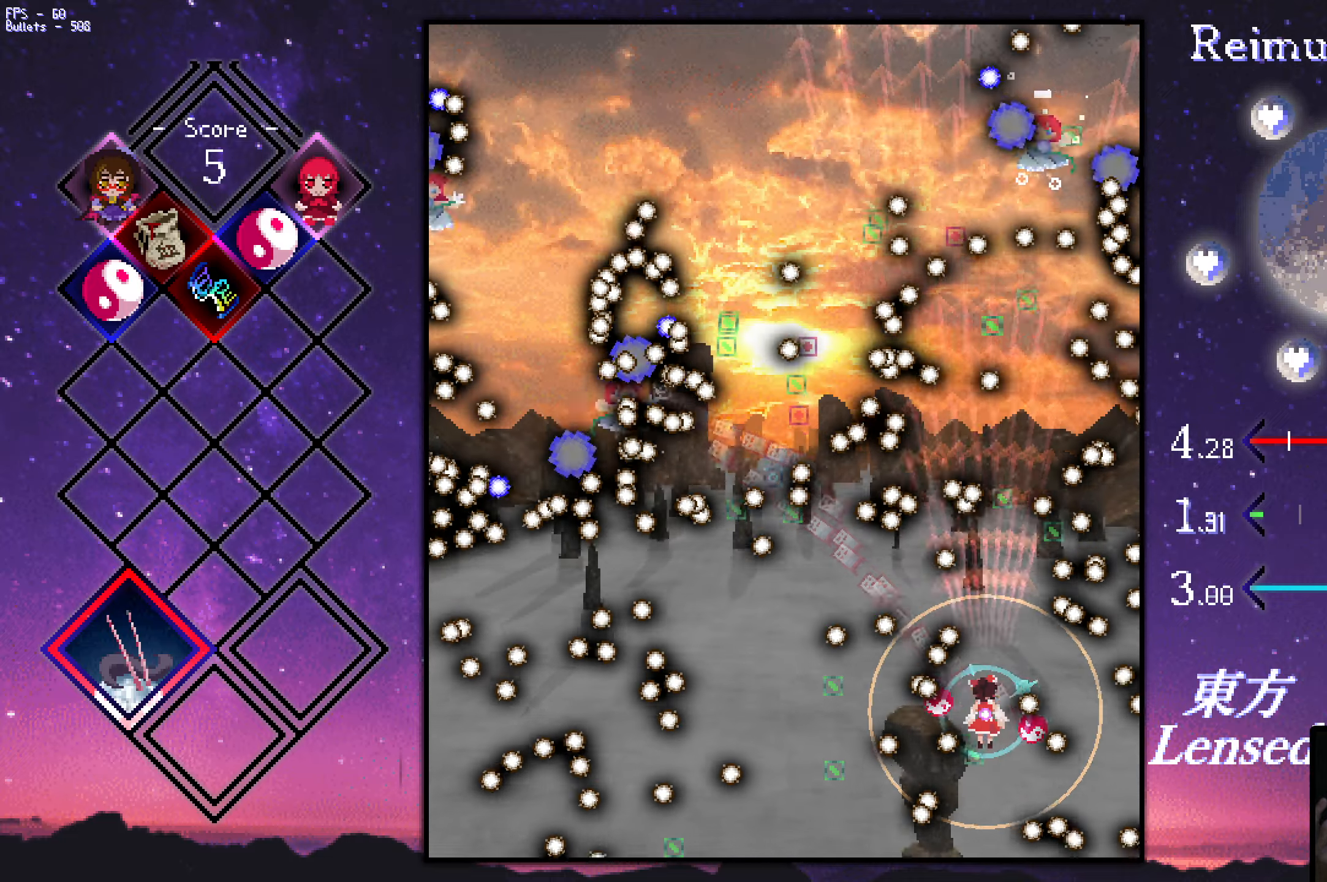
{"dt_ms": 500, "keys": ["down", "left", "shift", "z"], "events": [[267, "up", "up"], [417, "down", "down"], [417, "left", "down"]]}
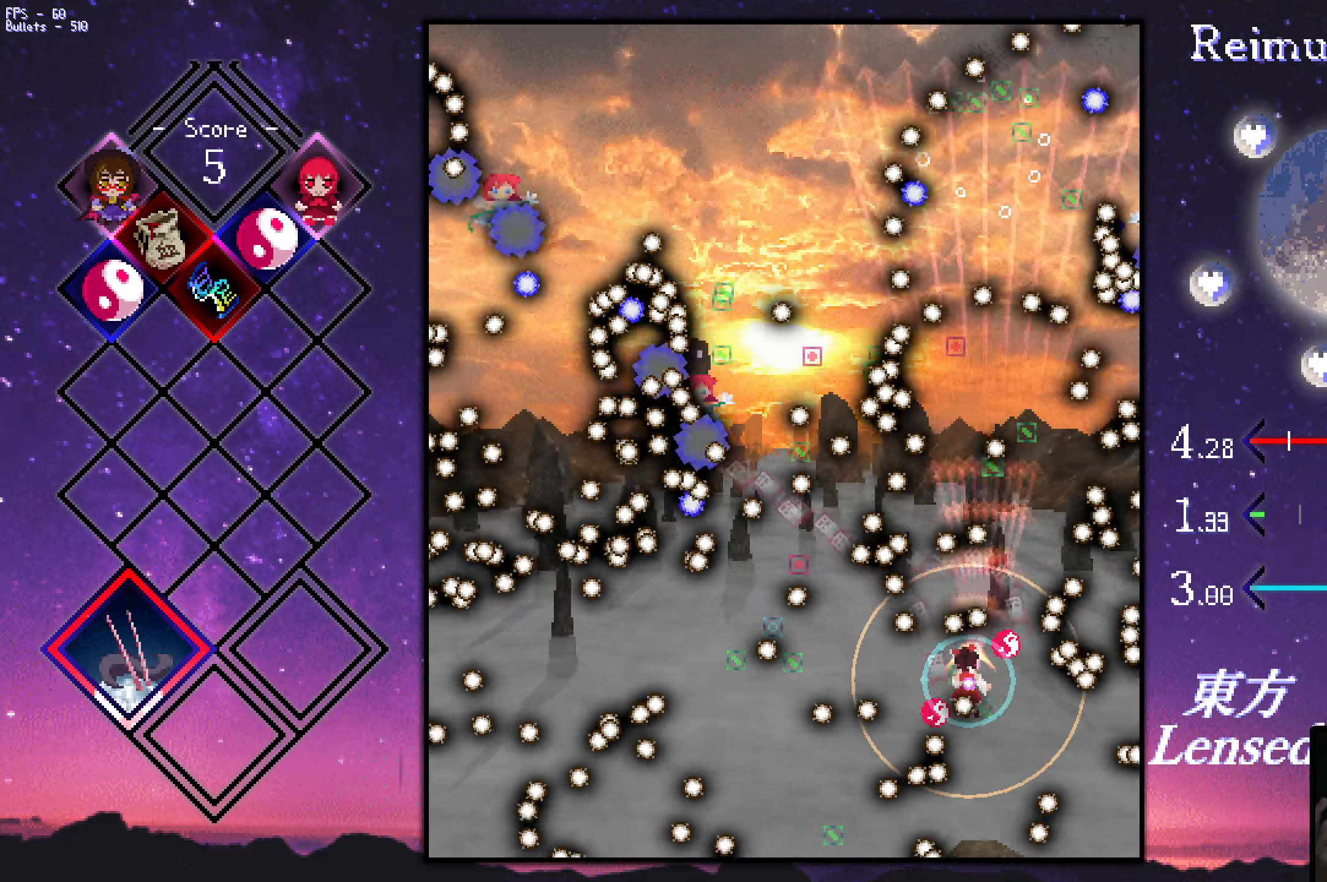
{"dt_ms": 500, "keys": ["shift", "up", "z"], "events": [[200, "left", "up"], [300, "down", "up"], [450, "up", "down"]]}
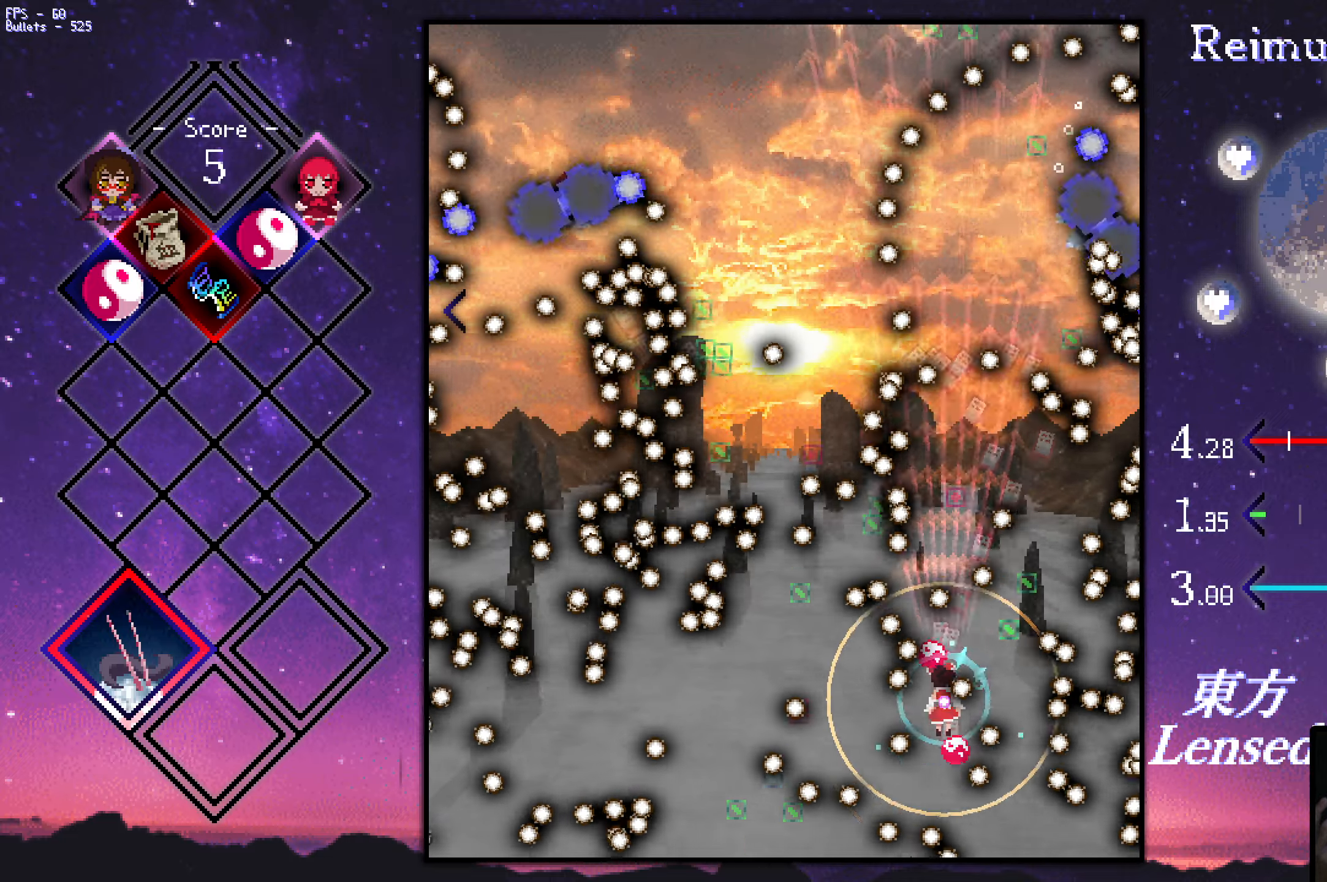
{"dt_ms": 500, "keys": ["down", "shift", "z"], "events": [[84, "right", "down"], [134, "up", "up"], [184, "right", "up"], [284, "down", "down"], [317, "down", "up"], [367, "down", "down"], [367, "left", "down"], [417, "down", "up"], [417, "left", "up"], [467, "down", "down"]]}
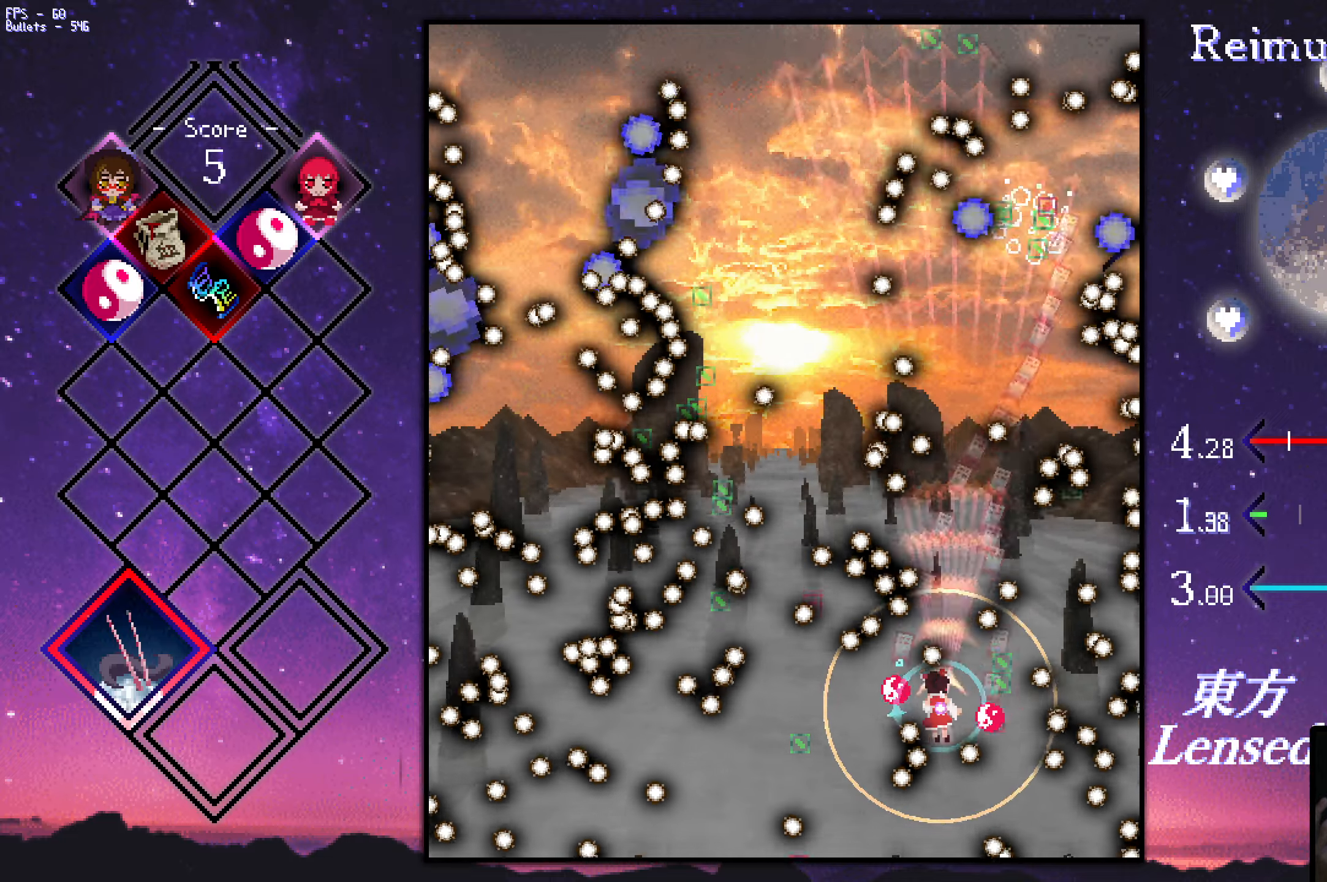
{"dt_ms": 500, "keys": ["right", "shift", "up", "z"], "events": [[17, "left", "down"], [67, "down", "up"], [117, "down", "down"], [250, "left", "up"], [250, "right", "down"], [350, "down", "up"], [450, "up", "down"]]}